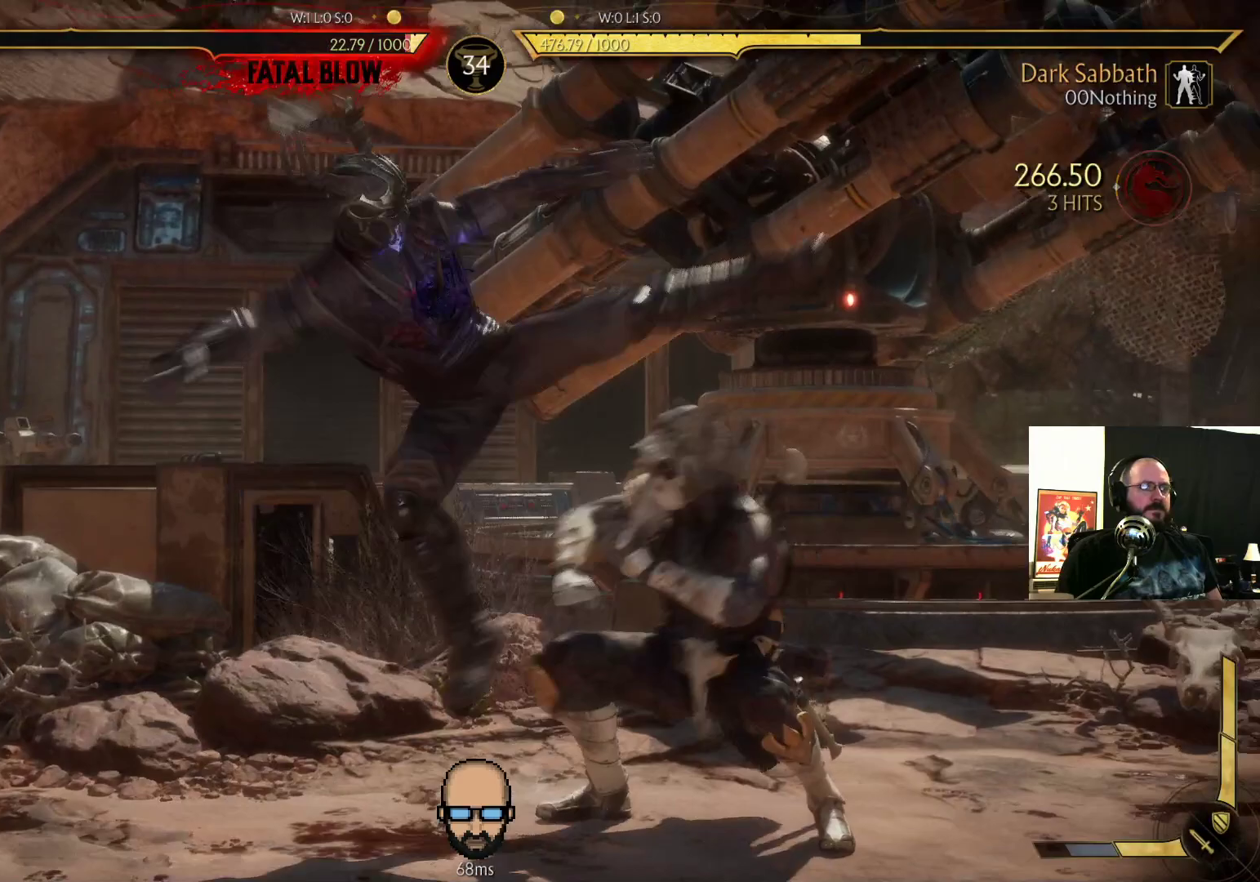
Gameplay with a controller (PlayStation layout); each line is a JSON object with the inputs held at the frame after it. "events" lists button and stick changes between this image and that frame as [ms after this image, input, new state], when the widget could be followed in between. Not read: L3 R3 left_stick right_stick.
{"buttons": ["R2", "DPAD_LEFT"], "events": [[67, "R2", "down"], [167, "DPAD_RIGHT", "up"], [467, "DPAD_LEFT", "down"]]}
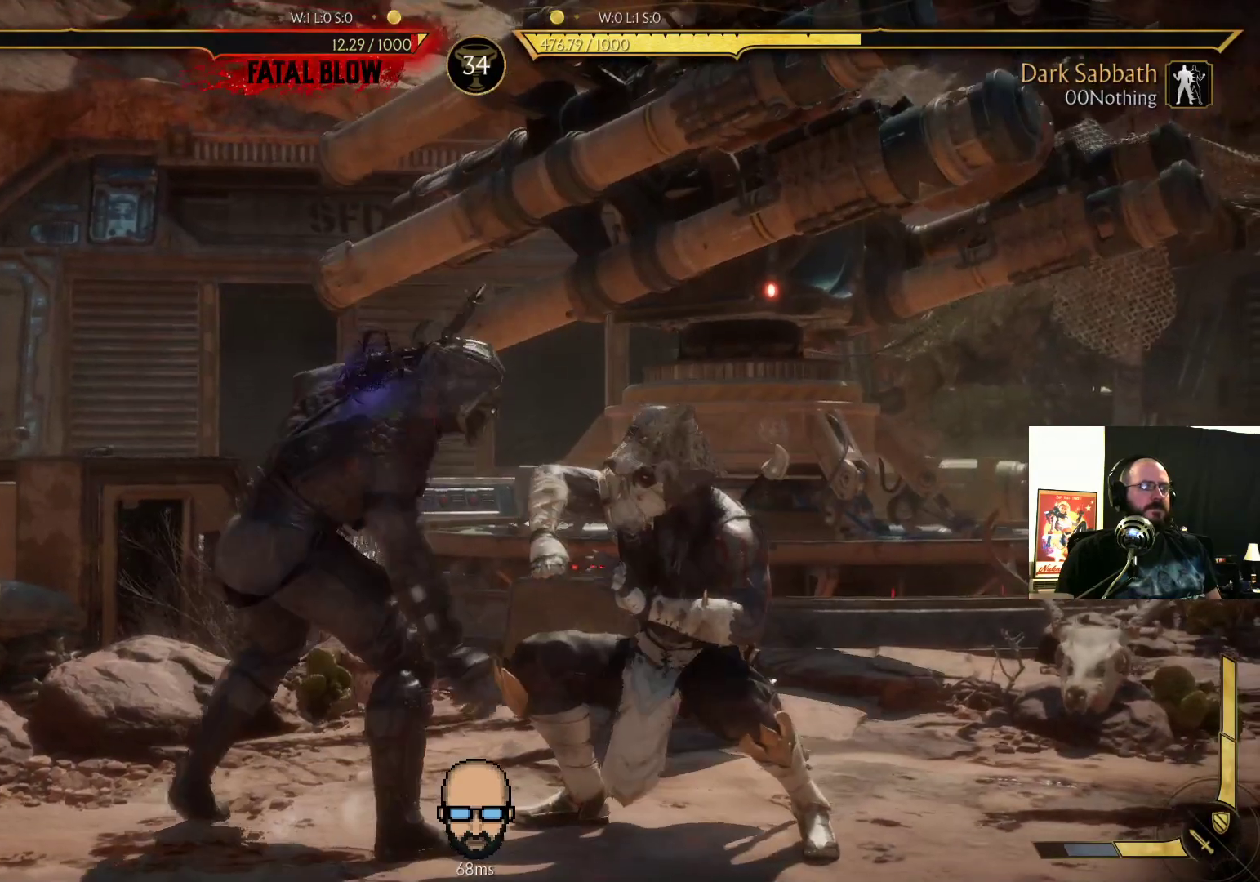
{"buttons": ["R2", "DPAD_DOWN", "DPAD_LEFT"], "events": [[33, "DPAD_DOWN", "down"]]}
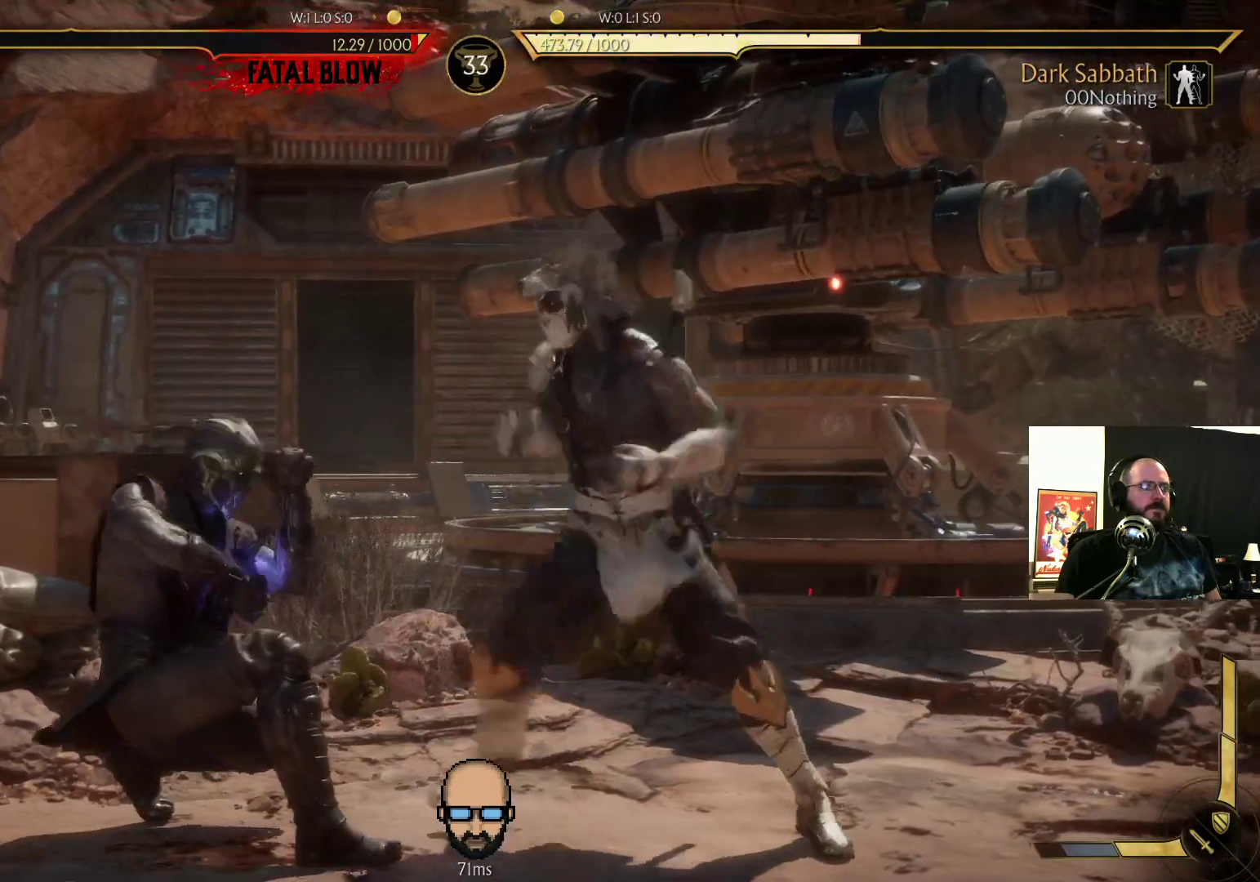
{"buttons": ["R2", "DPAD_DOWN", "DPAD_LEFT"], "events": []}
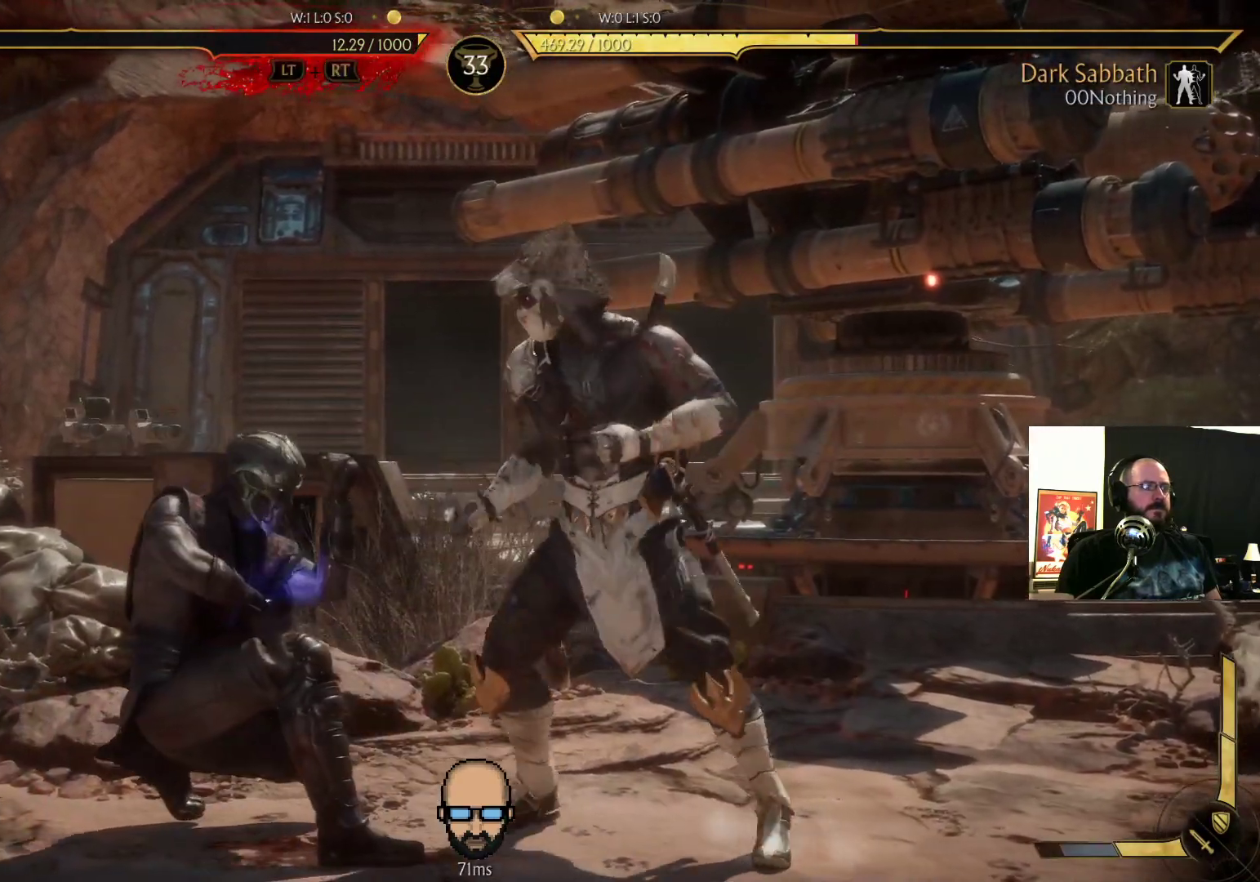
{"buttons": ["R2", "DPAD_DOWN", "DPAD_LEFT"], "events": []}
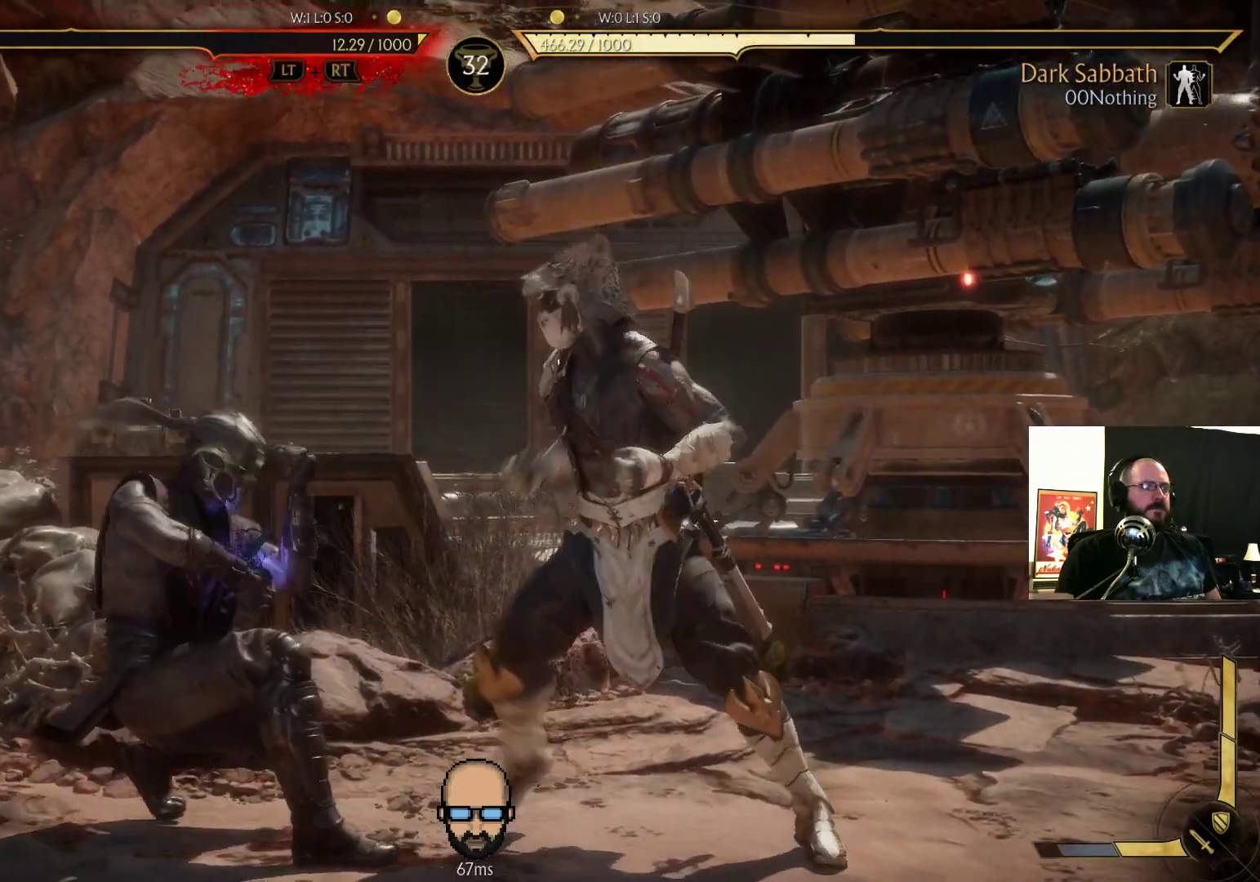
{"buttons": ["R2", "DPAD_DOWN", "DPAD_LEFT"], "events": []}
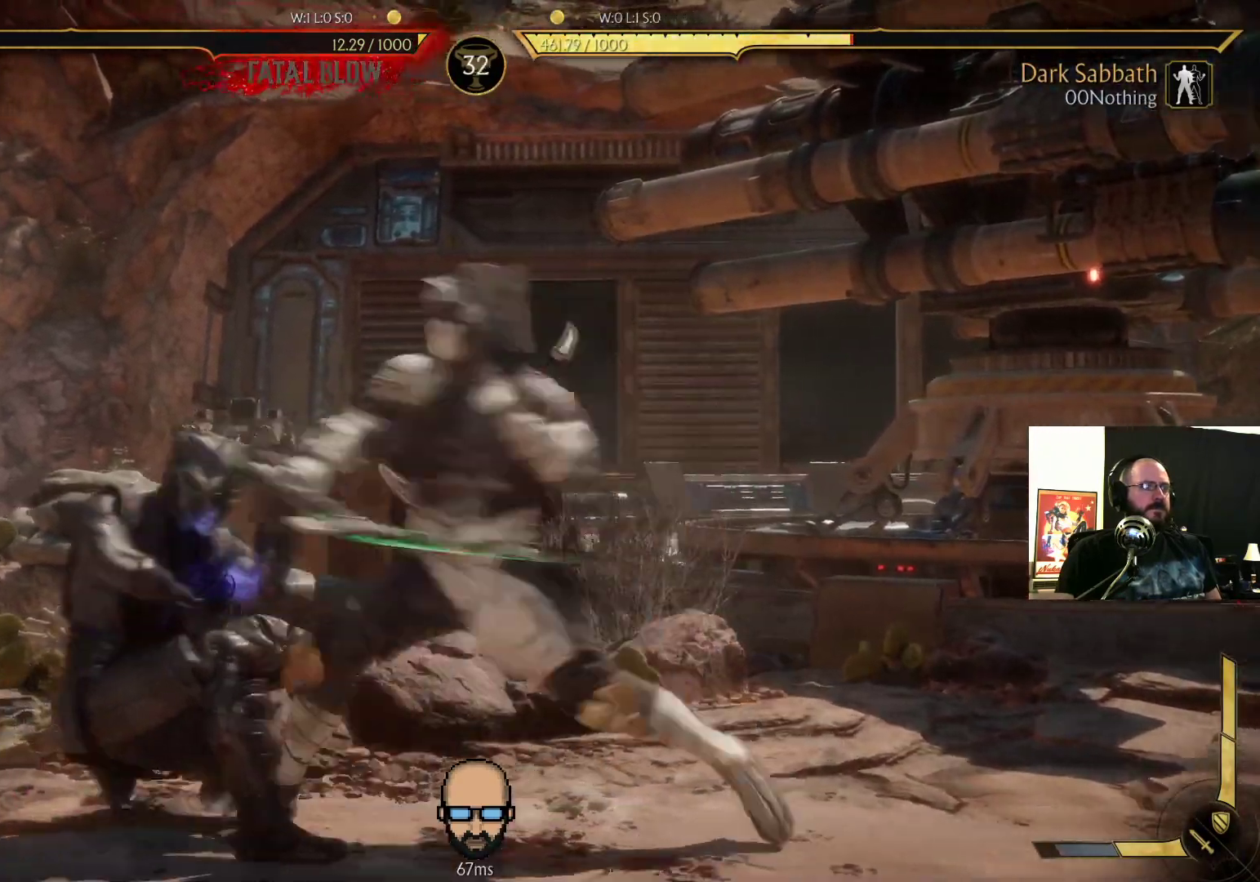
{"buttons": ["DPAD_DOWN", "DPAD_LEFT"], "events": [[500, "R2", "up"]]}
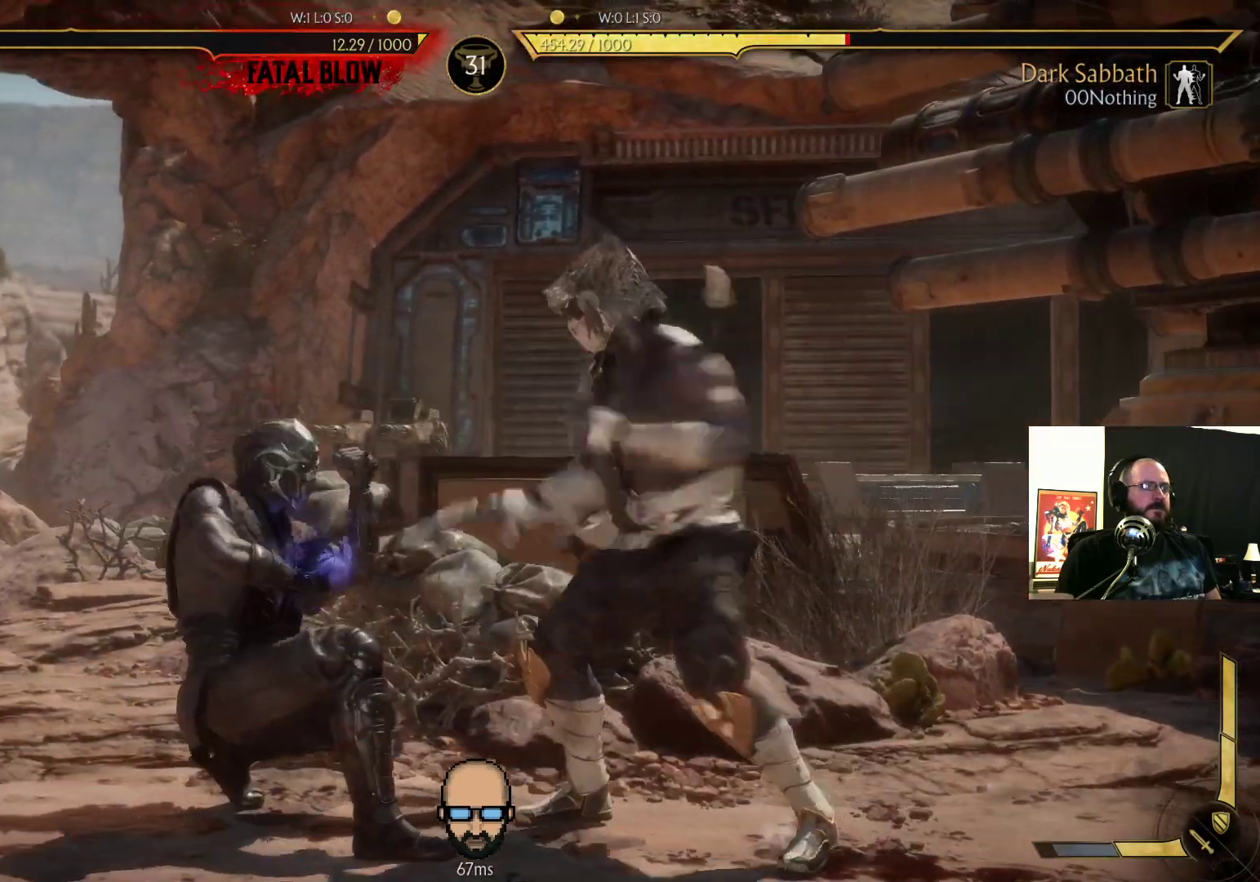
{"buttons": ["DPAD_LEFT"], "events": [[33, "SQUARE", "down"], [100, "SQUARE", "up"], [167, "SQUARE", "down"], [233, "SQUARE", "up"], [300, "SQUARE", "down"], [433, "SQUARE", "up"], [500, "DPAD_DOWN", "up"]]}
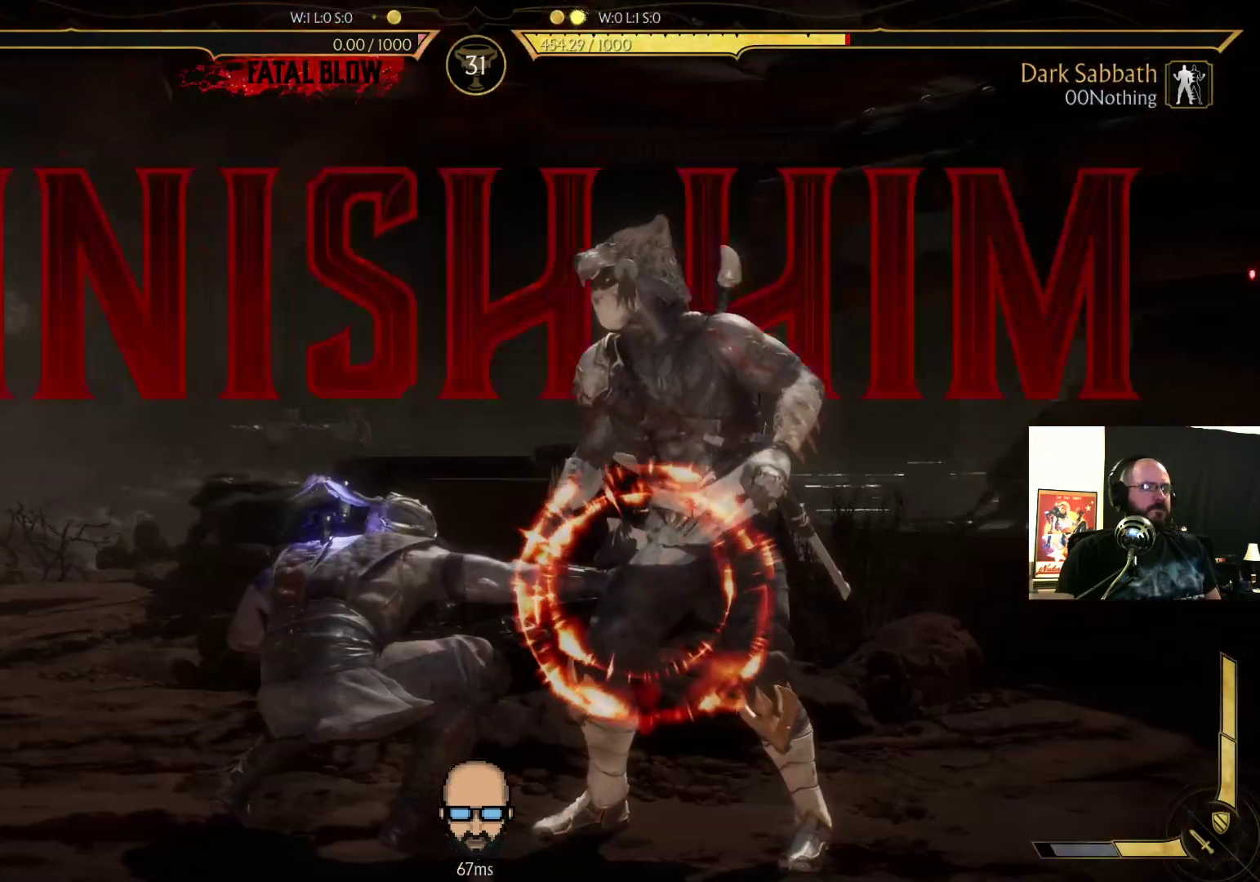
{"buttons": ["L1"], "events": [[200, "DPAD_LEFT", "up"], [333, "L1", "down"]]}
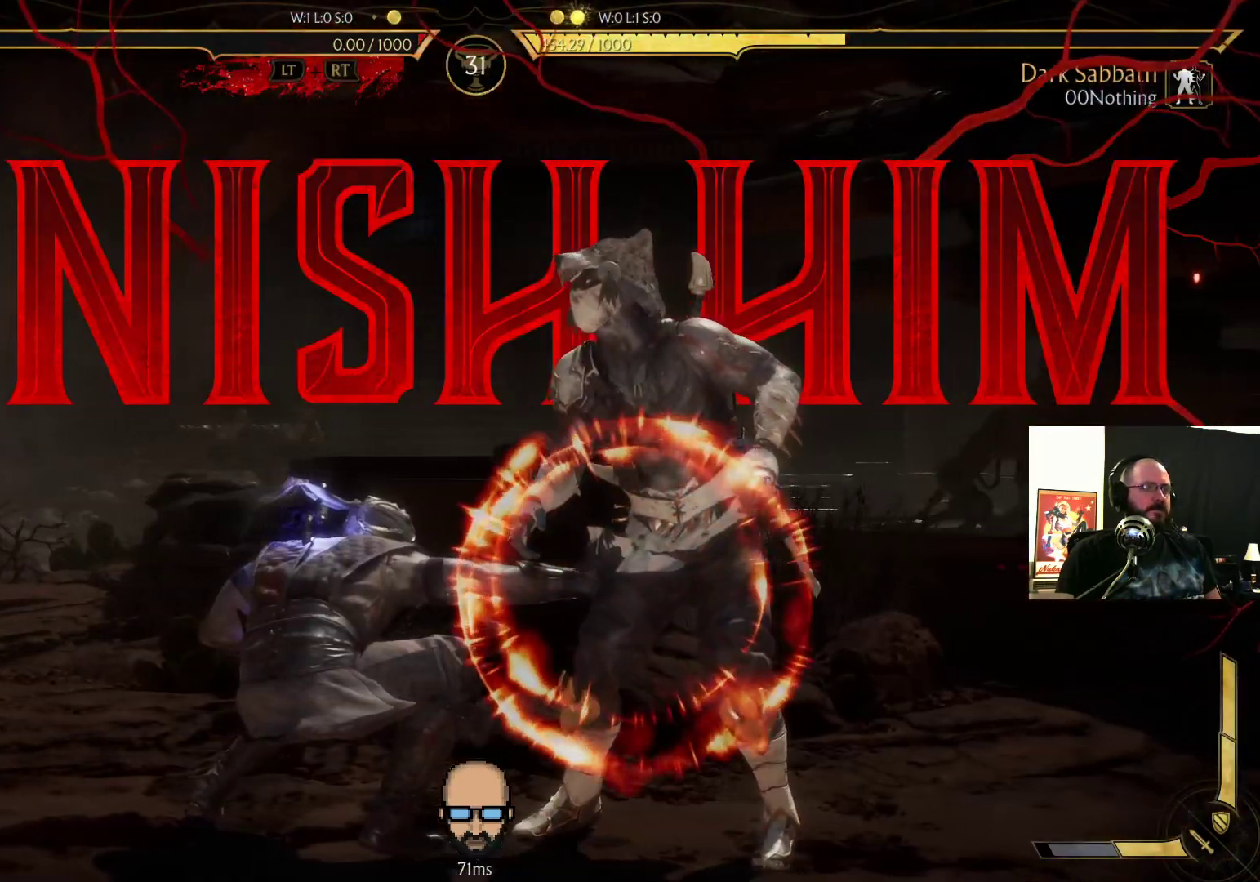
{"buttons": [], "events": [[133, "L1", "up"]]}
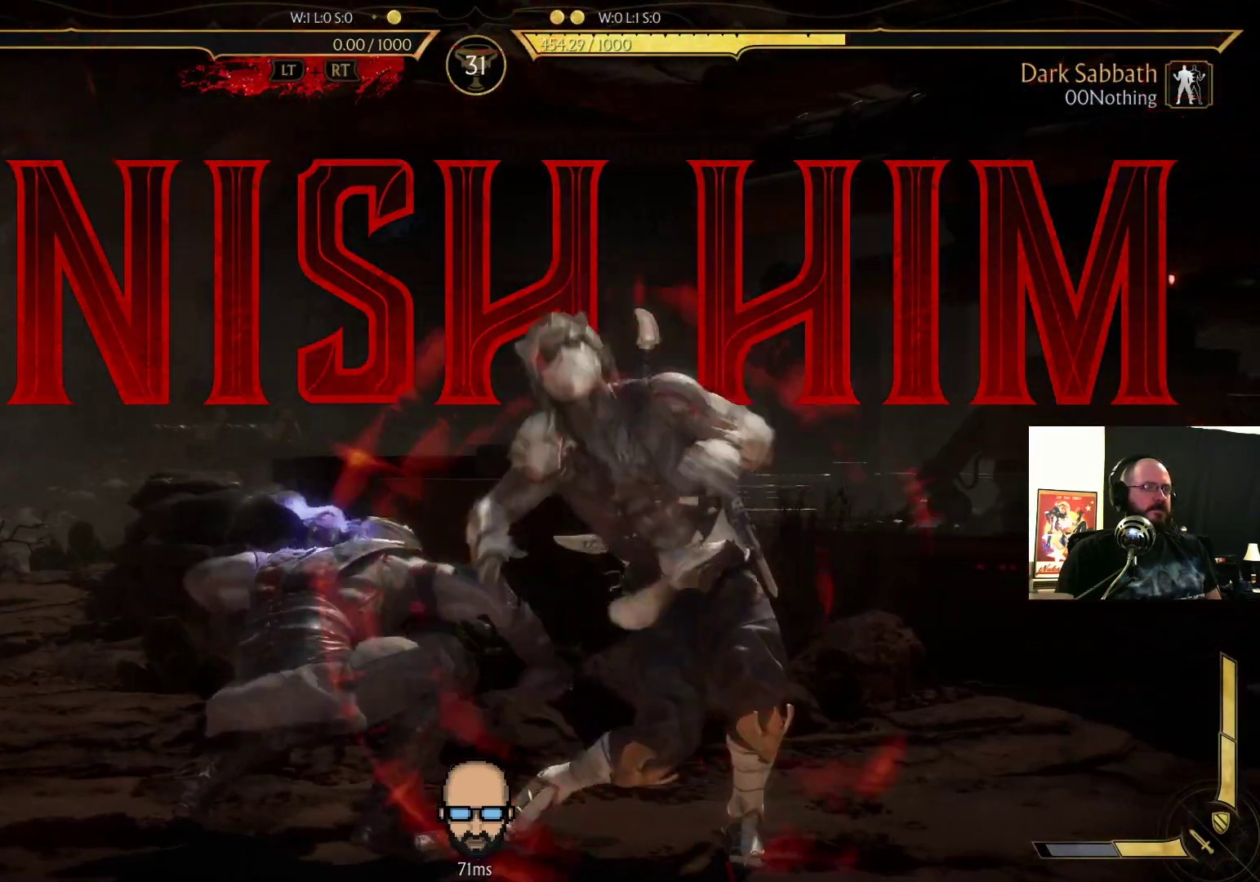
{"buttons": ["DPAD_DOWN"], "events": [[267, "DPAD_DOWN", "down"], [300, "TRIANGLE", "down"], [367, "TRIANGLE", "up"], [433, "TRIANGLE", "down"], [500, "TRIANGLE", "up"]]}
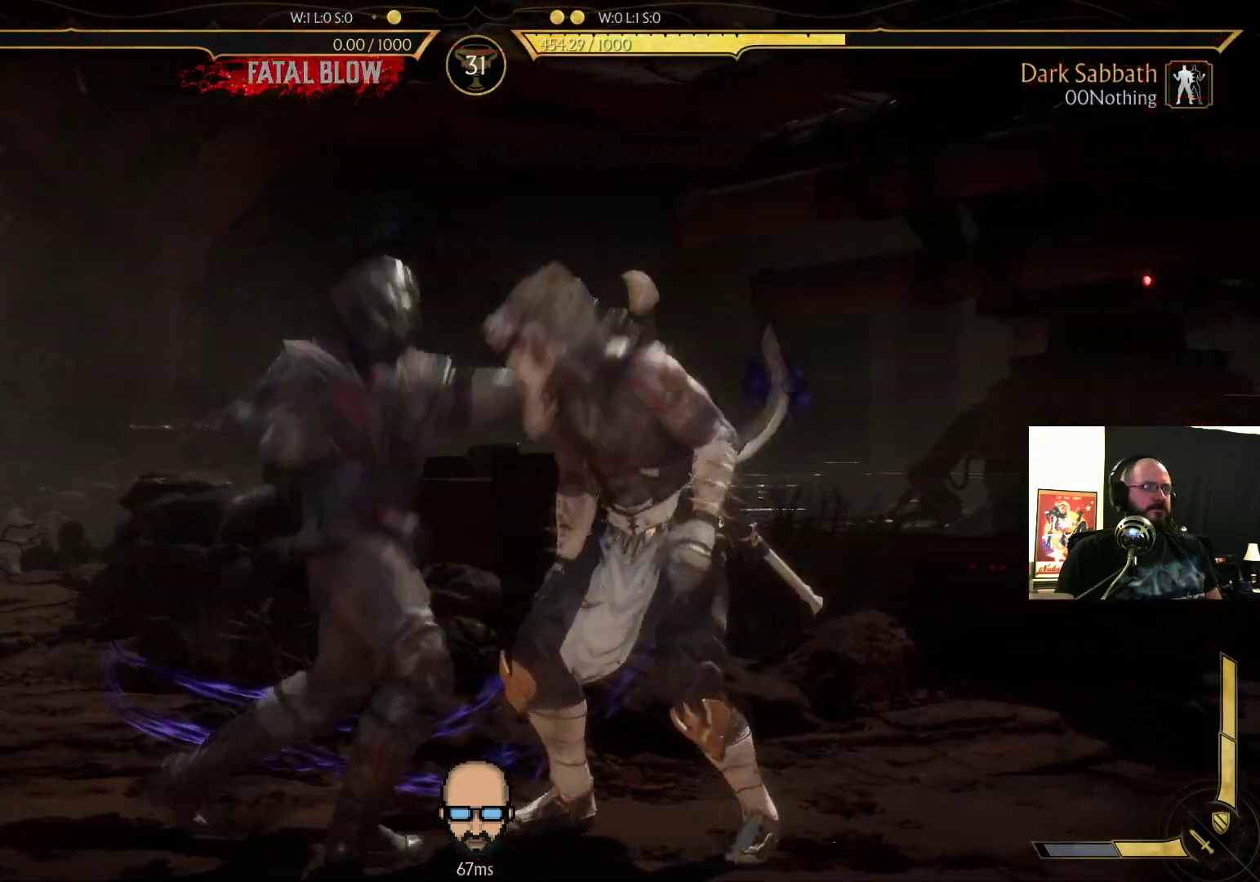
{"buttons": [], "events": [[100, "DPAD_DOWN", "up"]]}